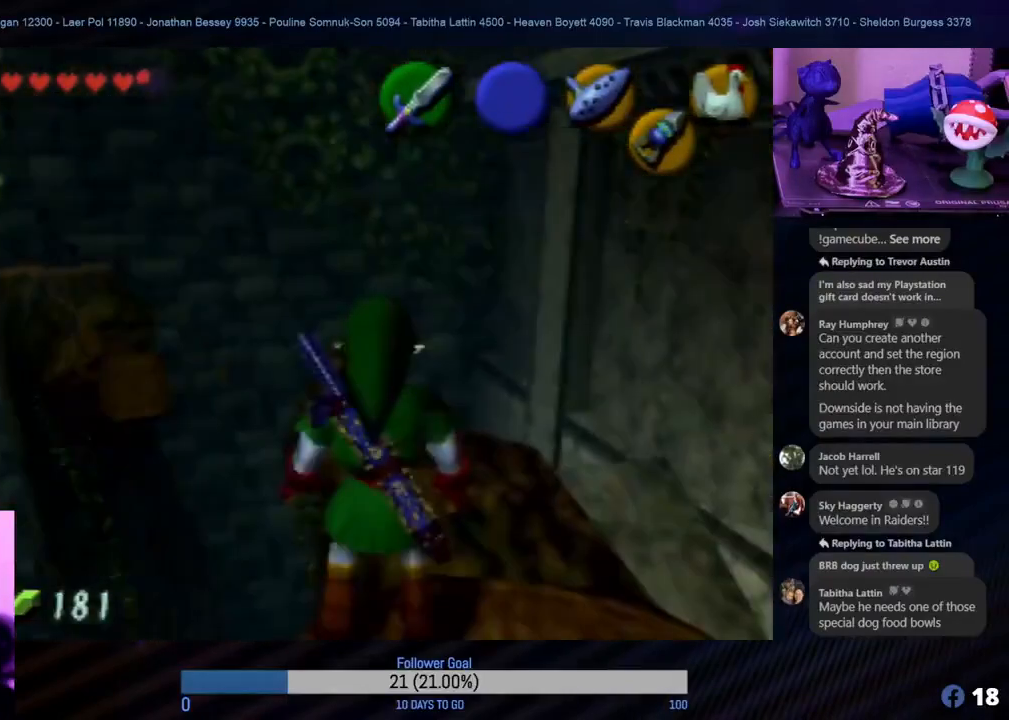
Gameplay with a controller (Nintendo layout); each line is a JSON object with the inputs held at the frame after it. "events" lists button and stick changes between this image and that frame as [ms after this image, input, new state], when the widget could be followed in between. Not read: L1 L3 R3.
{"buttons": [], "left_stick": "center", "events": []}
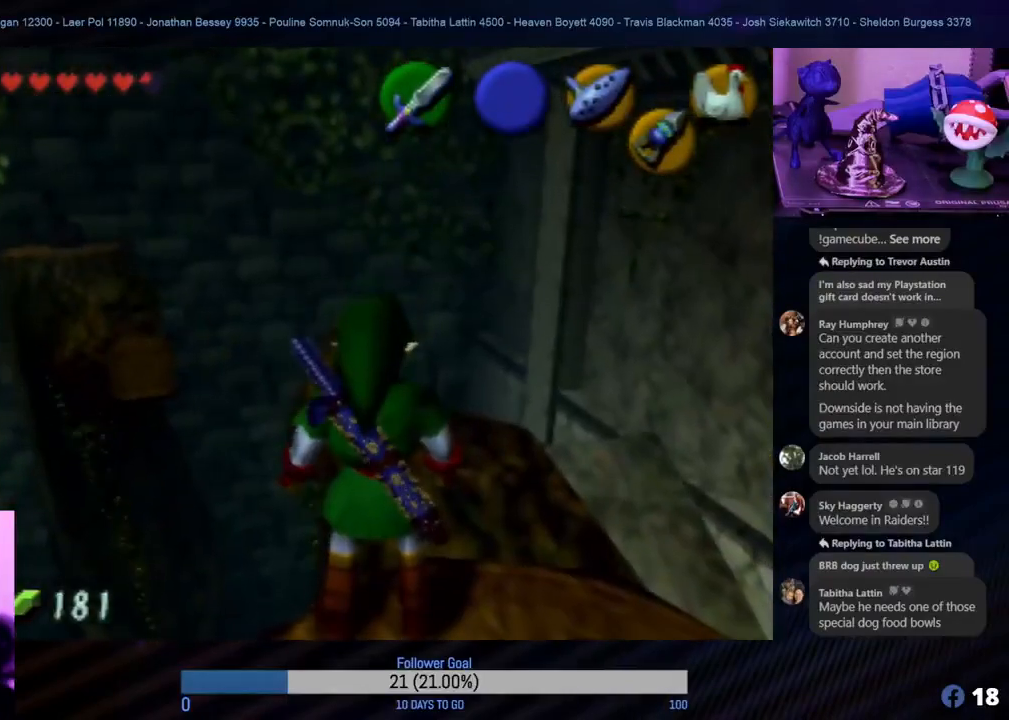
{"buttons": [], "left_stick": "center", "events": []}
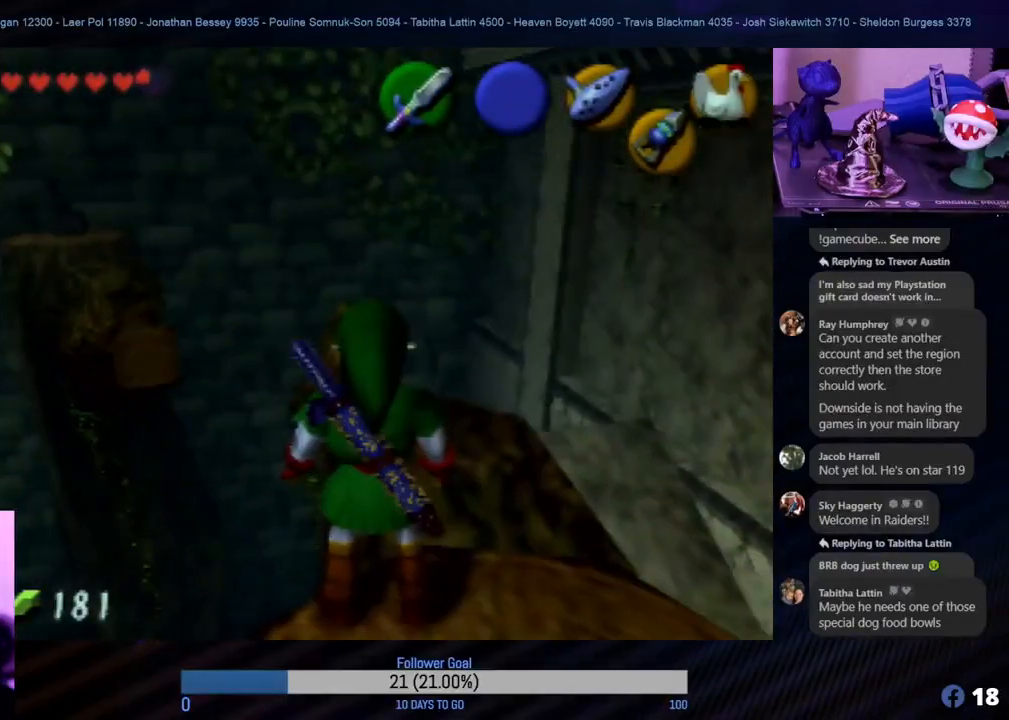
{"buttons": [], "left_stick": "center", "events": []}
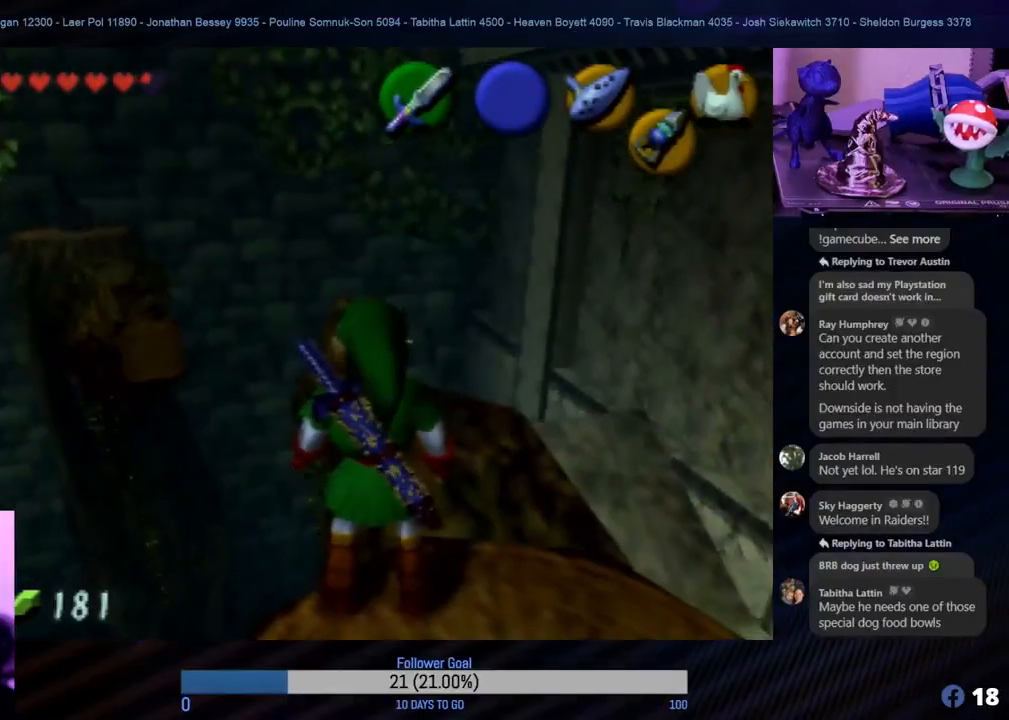
{"buttons": [], "left_stick": "center", "events": [[300, "C_DOWN", "down"], [433, "C_DOWN", "up"]]}
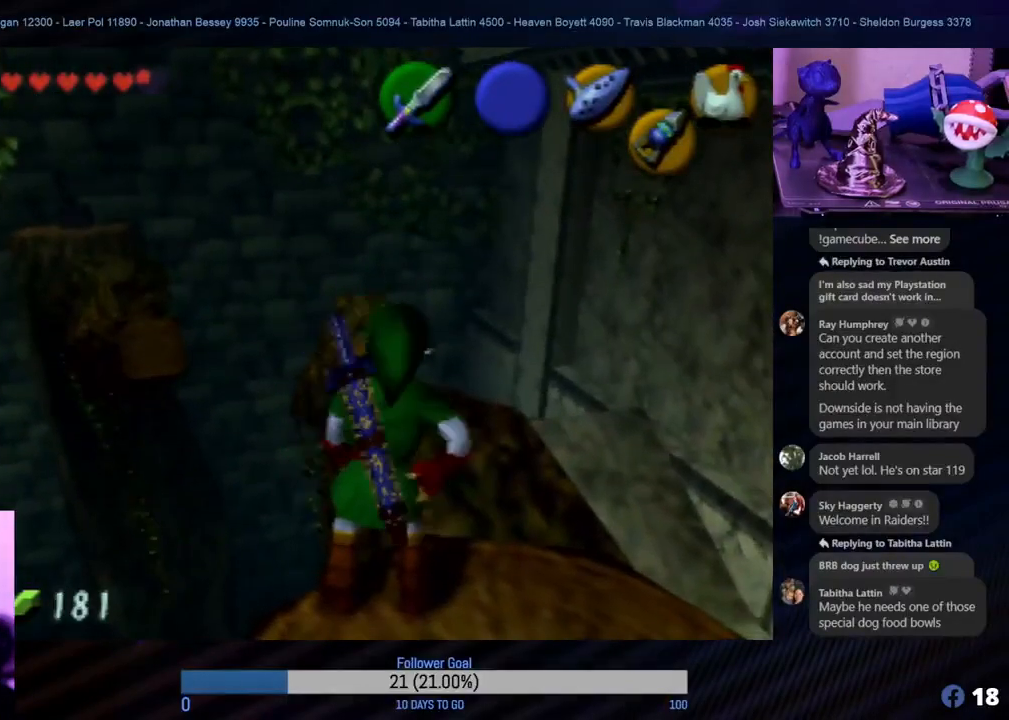
{"buttons": [], "left_stick": "center", "events": []}
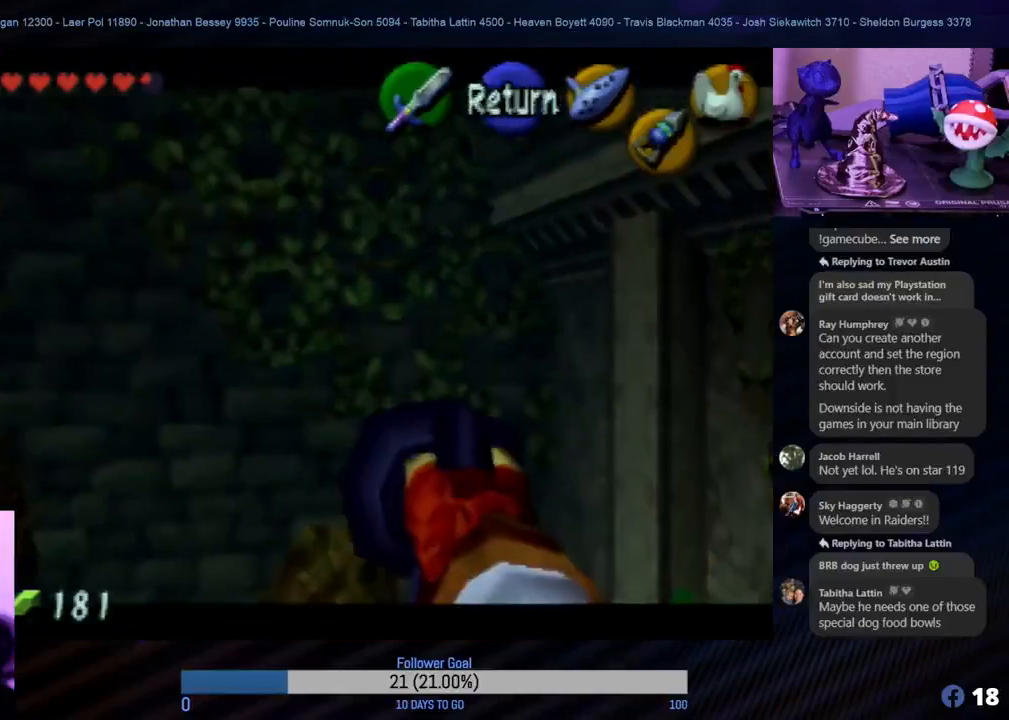
{"buttons": [], "left_stick": "left", "events": [[217, "left_stick", "left"]]}
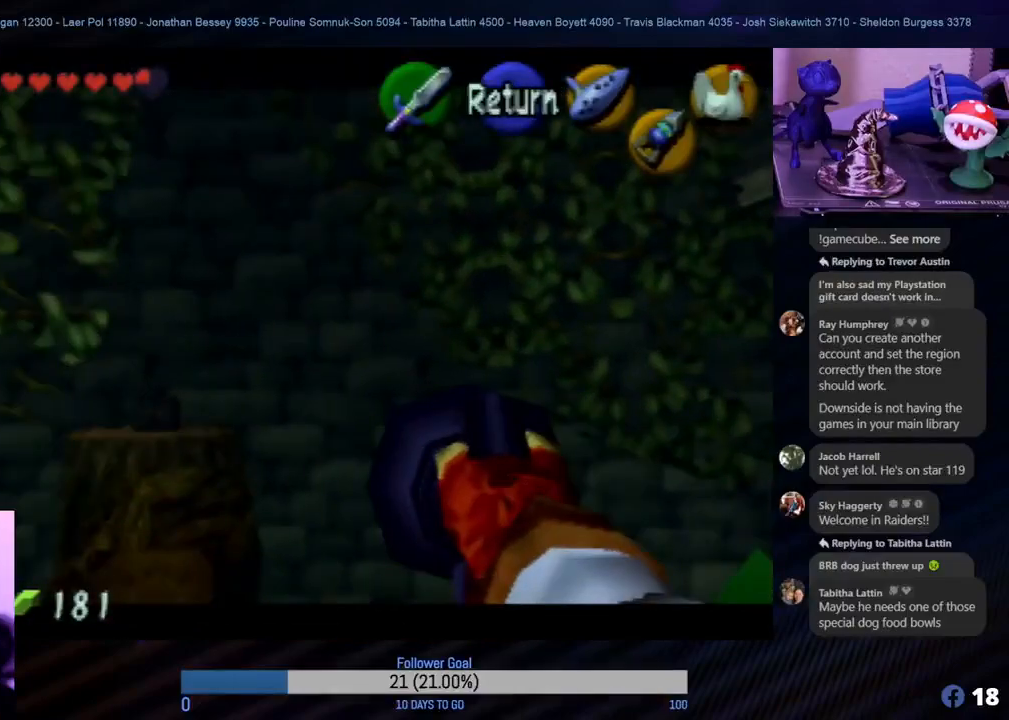
{"buttons": [], "left_stick": "center", "events": [[33, "left_stick", "center"]]}
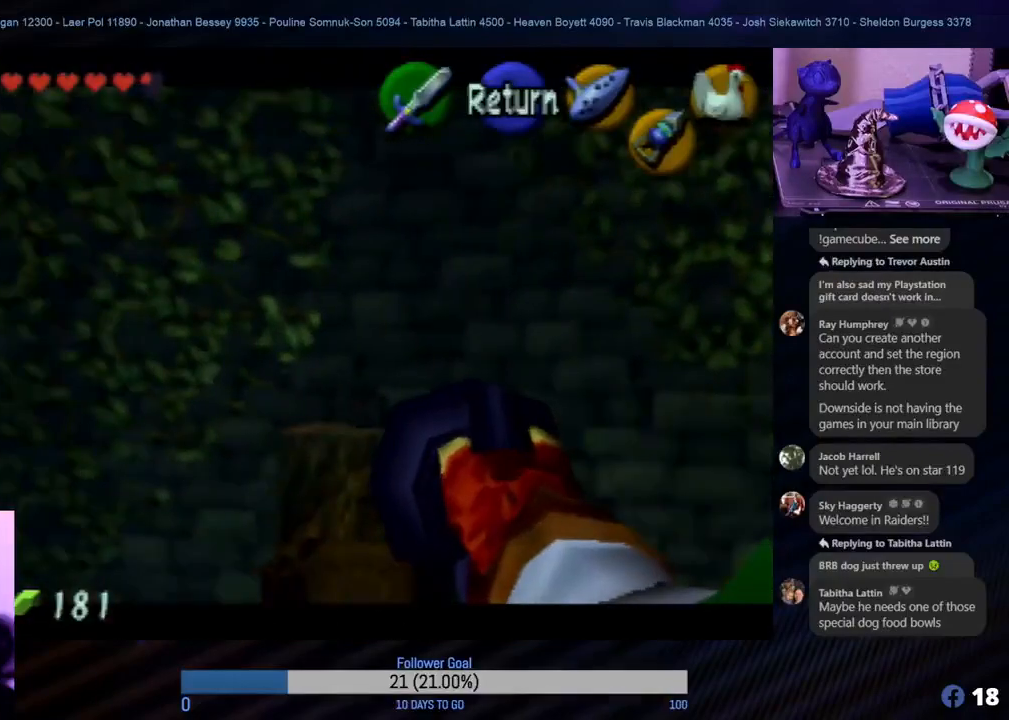
{"buttons": [], "left_stick": "center", "events": [[133, "left_stick", "up-left"], [267, "left_stick", "center"]]}
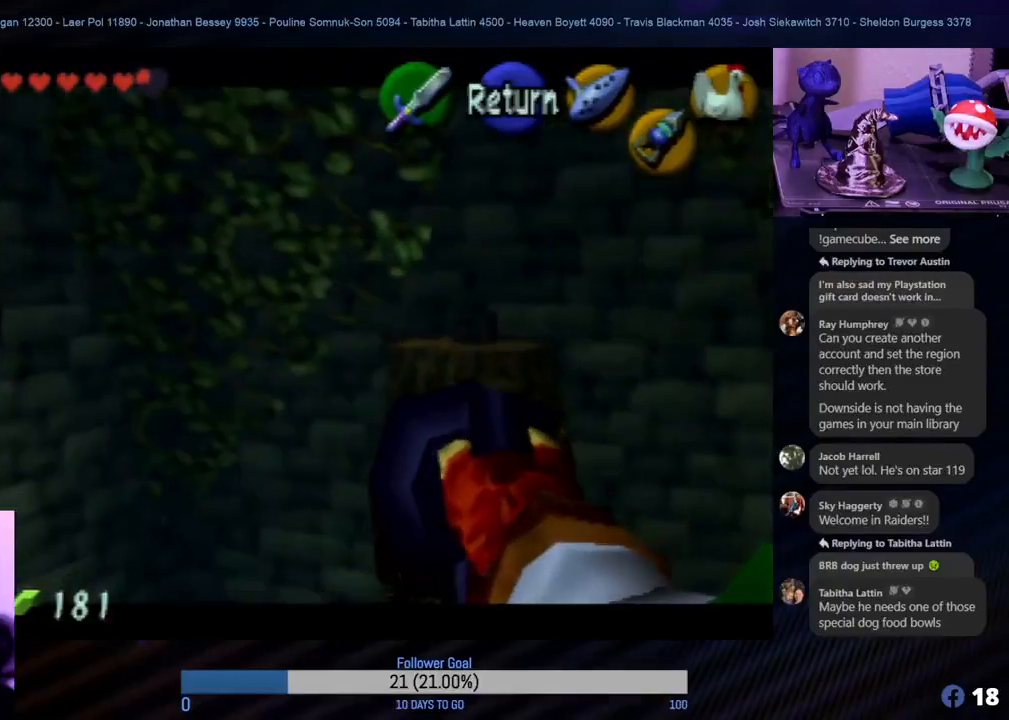
{"buttons": [], "left_stick": "center", "events": [[217, "left_stick", "right"], [267, "left_stick", "center"]]}
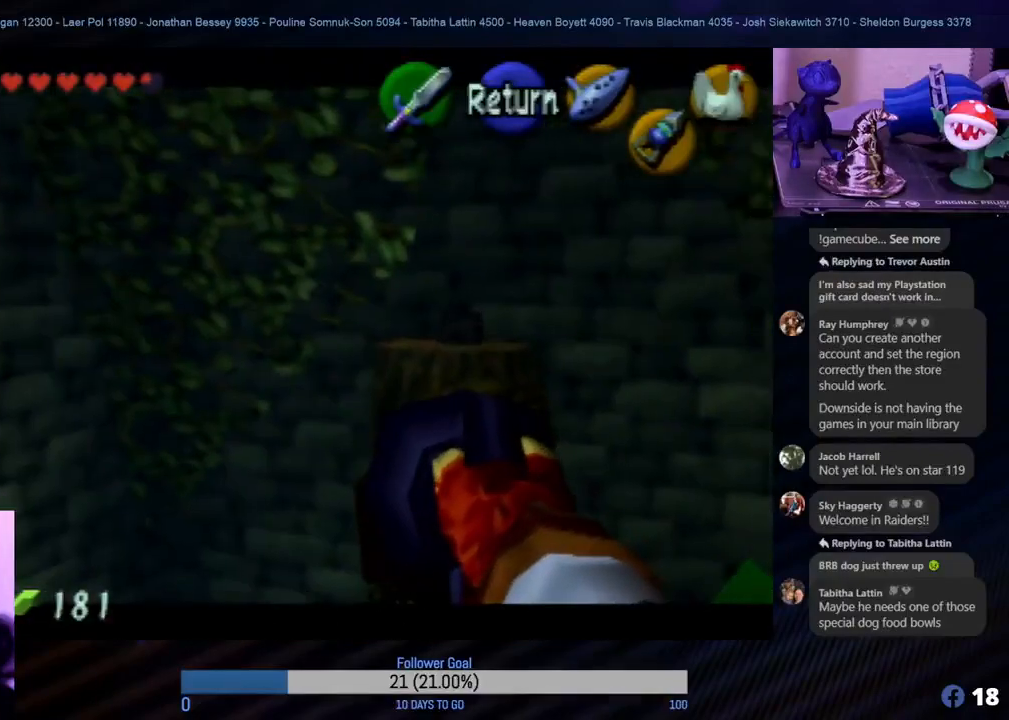
{"buttons": [], "left_stick": "center", "events": [[150, "left_stick", "down-right"], [250, "left_stick", "center"]]}
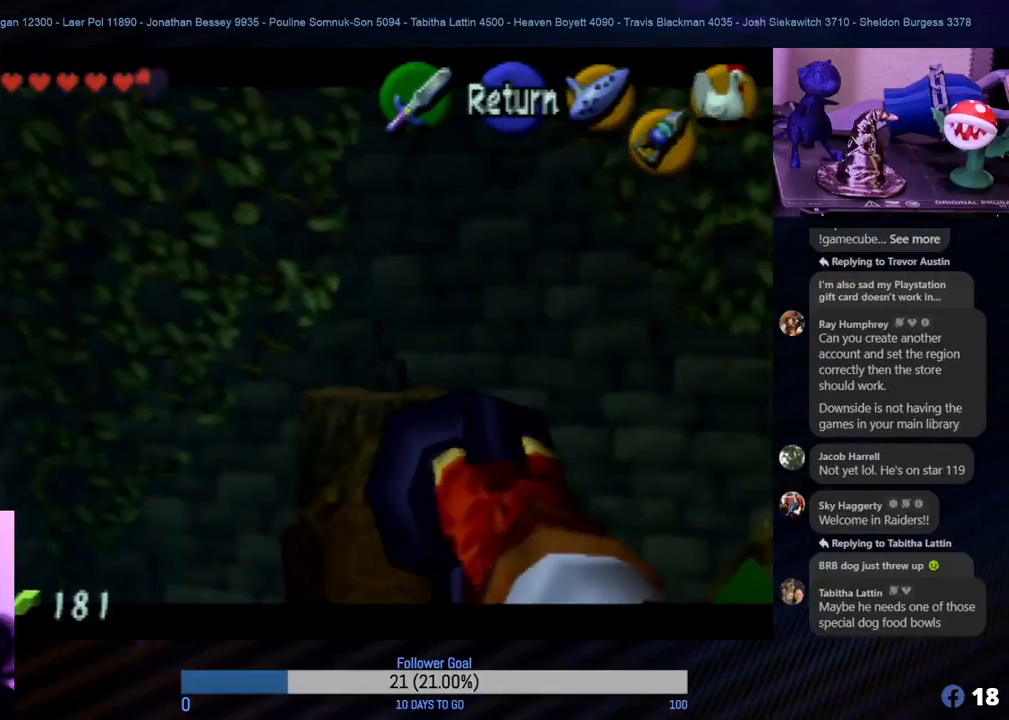
{"buttons": ["C_DOWN"], "left_stick": "center", "events": [[383, "C_DOWN", "down"]]}
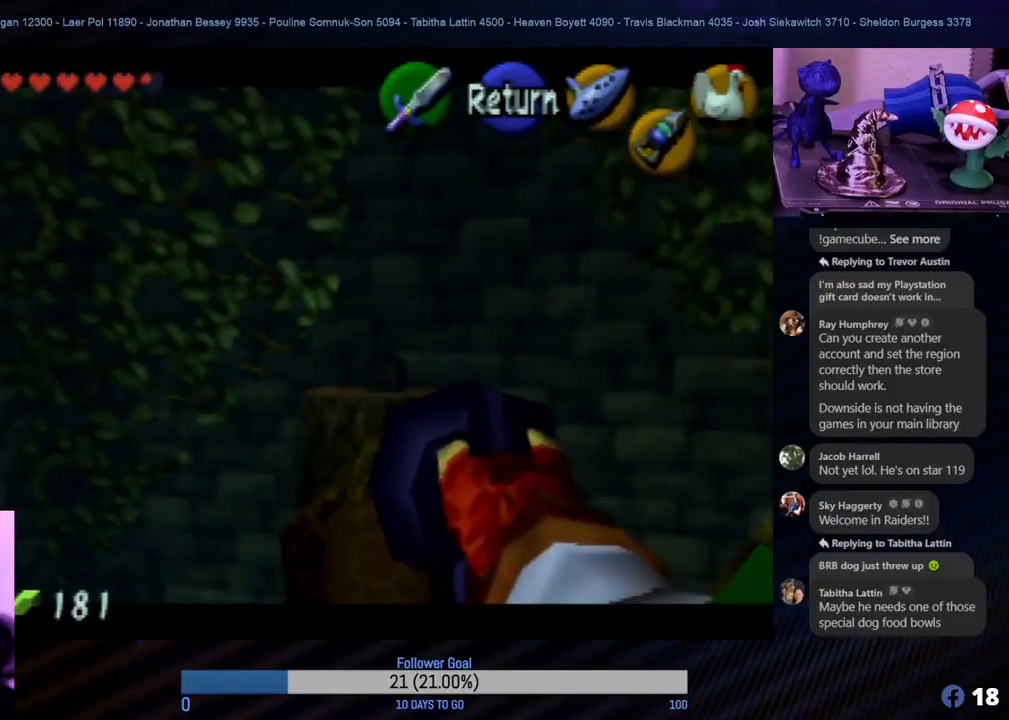
{"buttons": [], "left_stick": "center", "events": [[150, "C_DOWN", "up"]]}
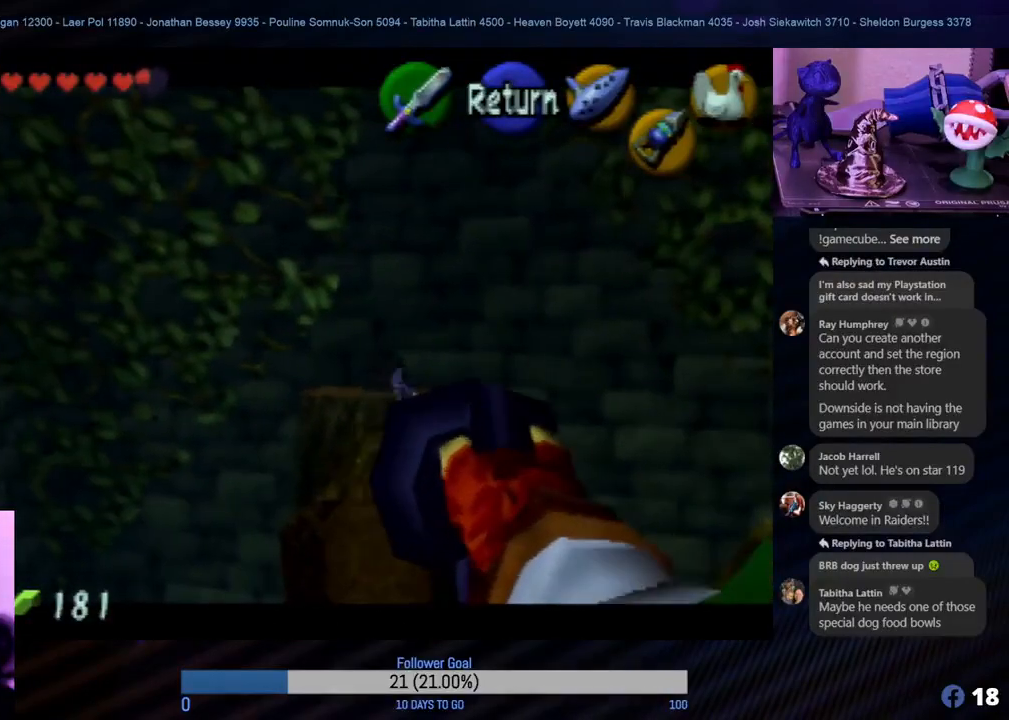
{"buttons": [], "left_stick": "center", "events": []}
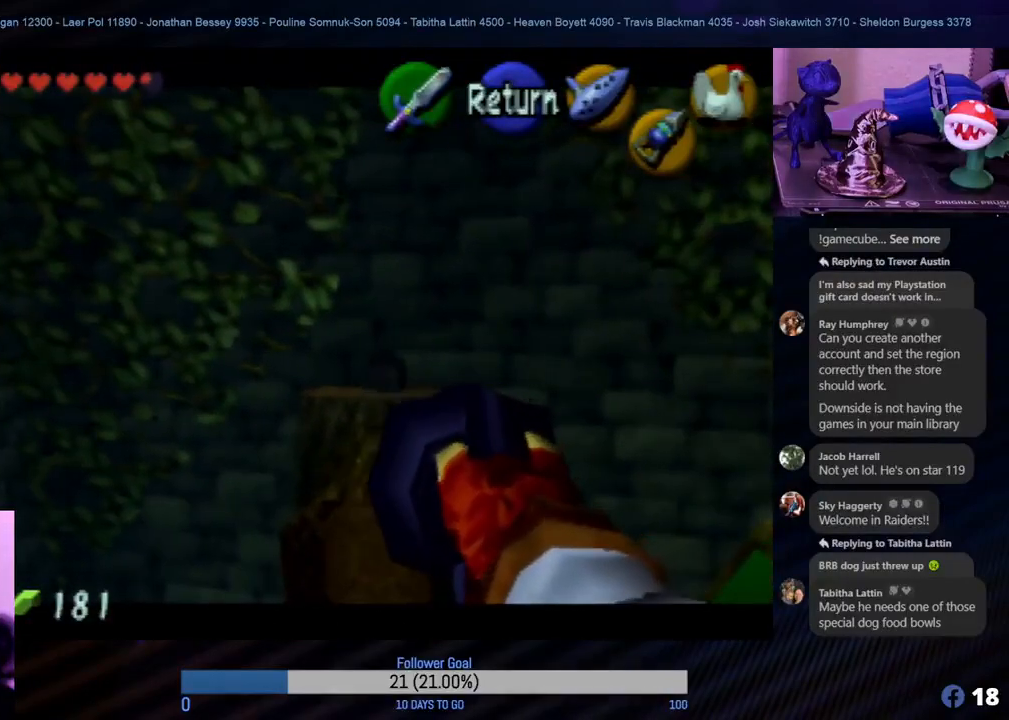
{"buttons": [], "left_stick": "center", "events": []}
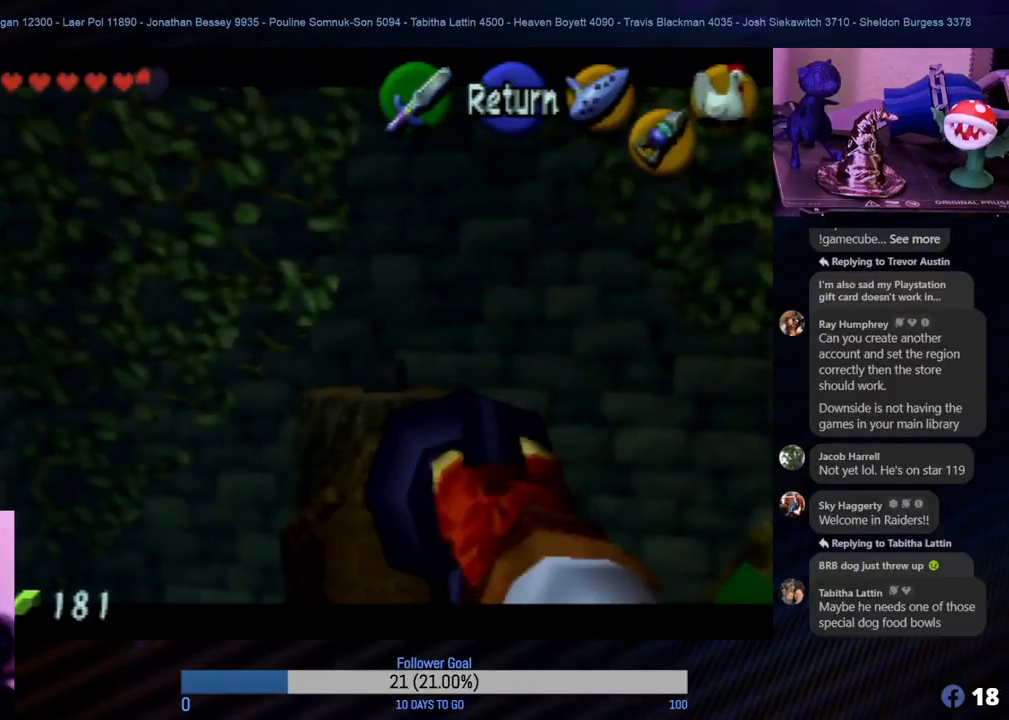
{"buttons": ["C_DOWN"], "left_stick": "center", "events": [[50, "C_DOWN", "down"]]}
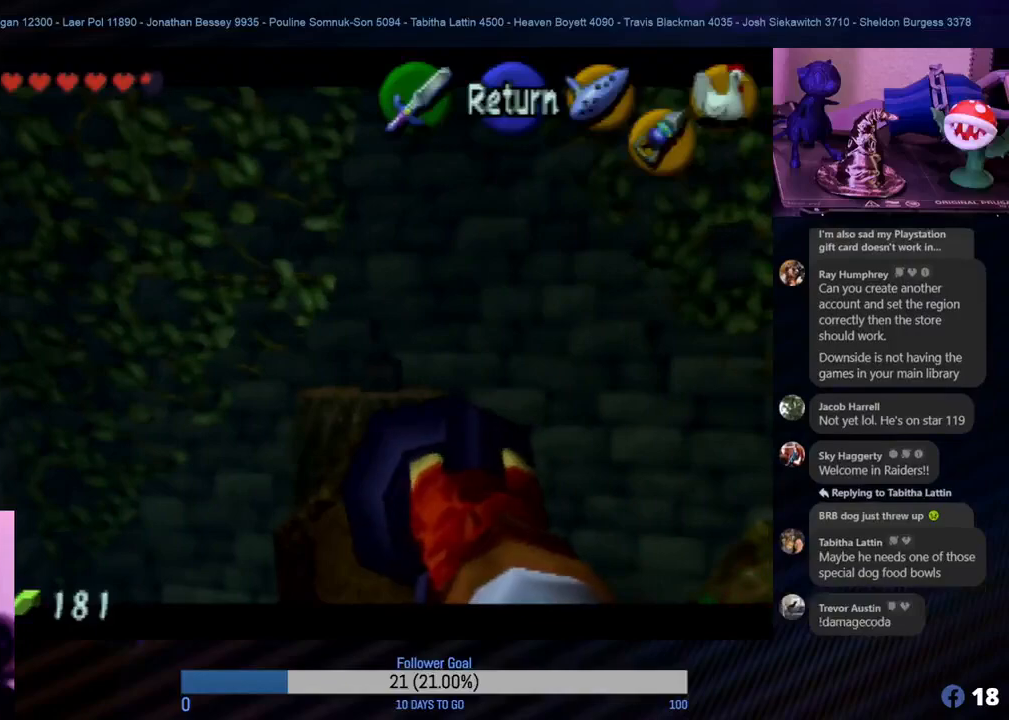
{"buttons": ["C_DOWN"], "left_stick": "center", "events": []}
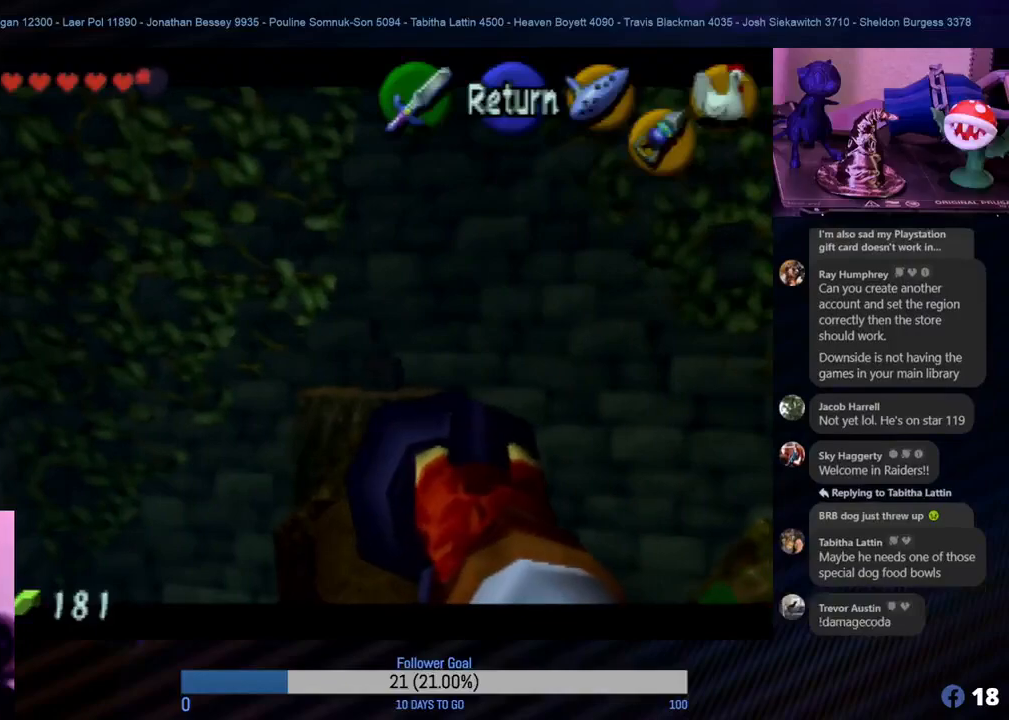
{"buttons": [], "left_stick": "center", "events": [[33, "C_DOWN", "up"]]}
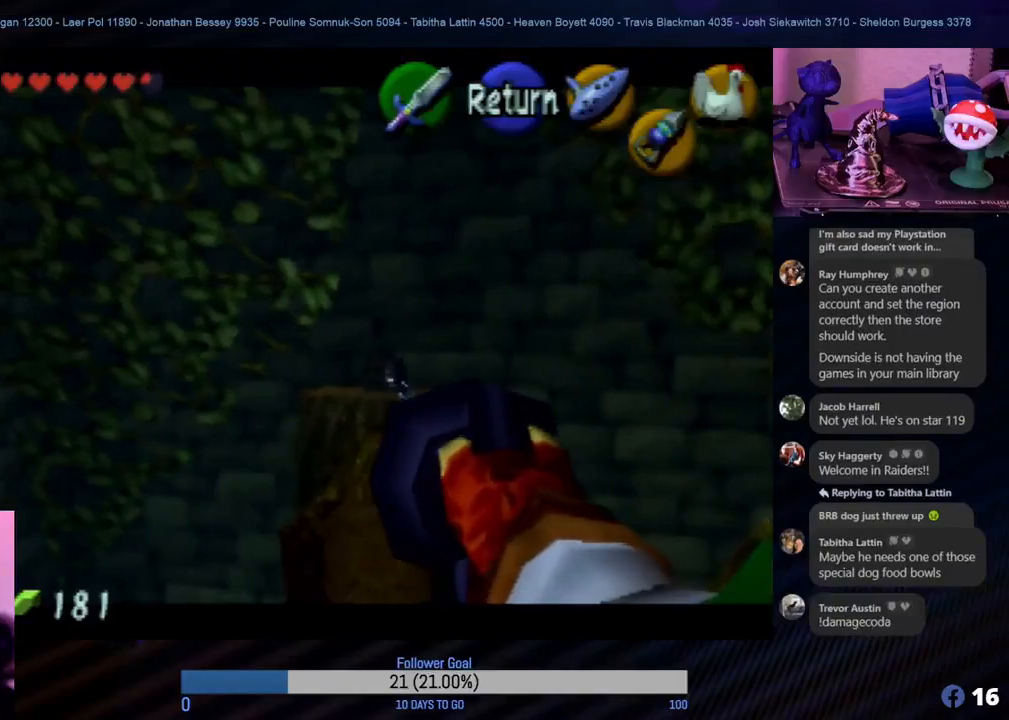
{"buttons": [], "left_stick": "center", "events": []}
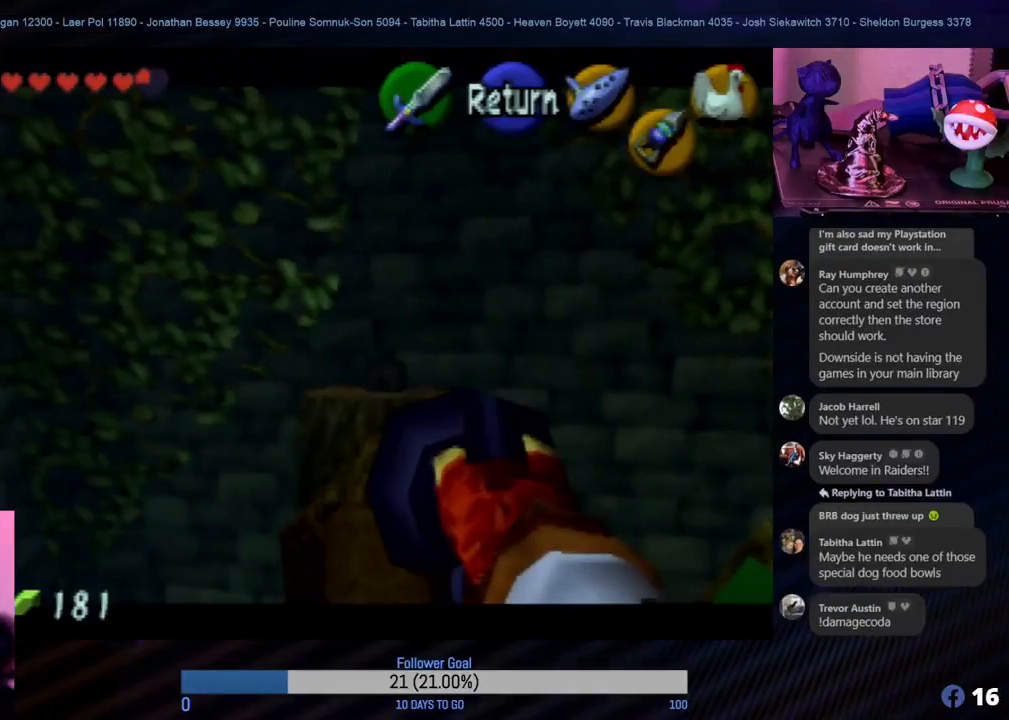
{"buttons": ["A"], "left_stick": "center", "events": [[417, "A", "down"]]}
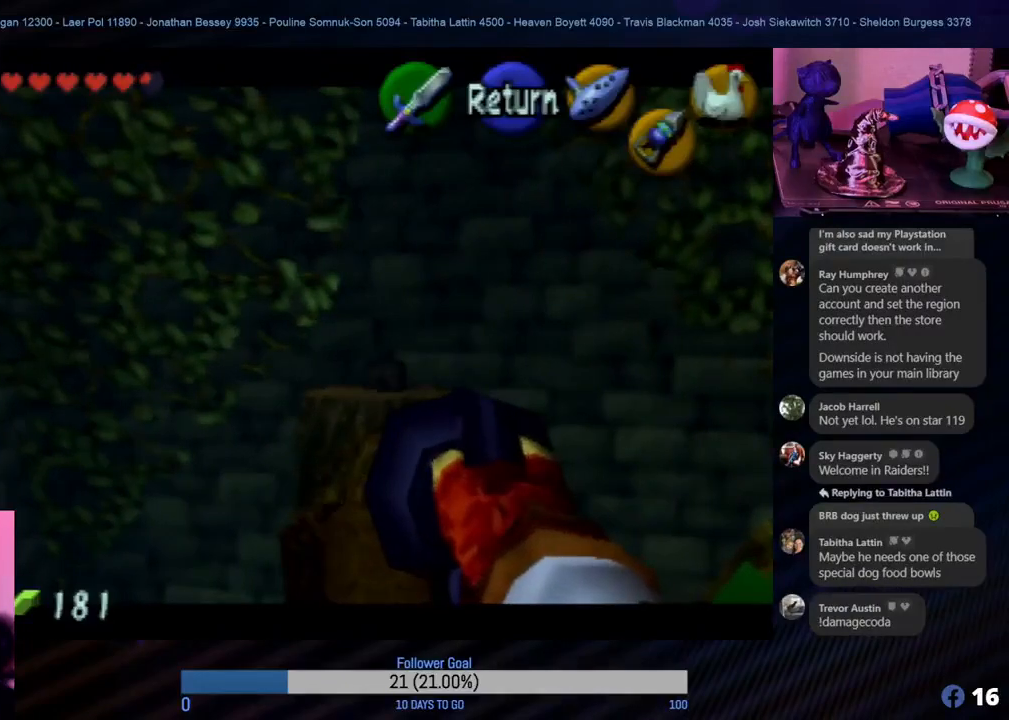
{"buttons": [], "left_stick": "center", "events": [[33, "A", "up"]]}
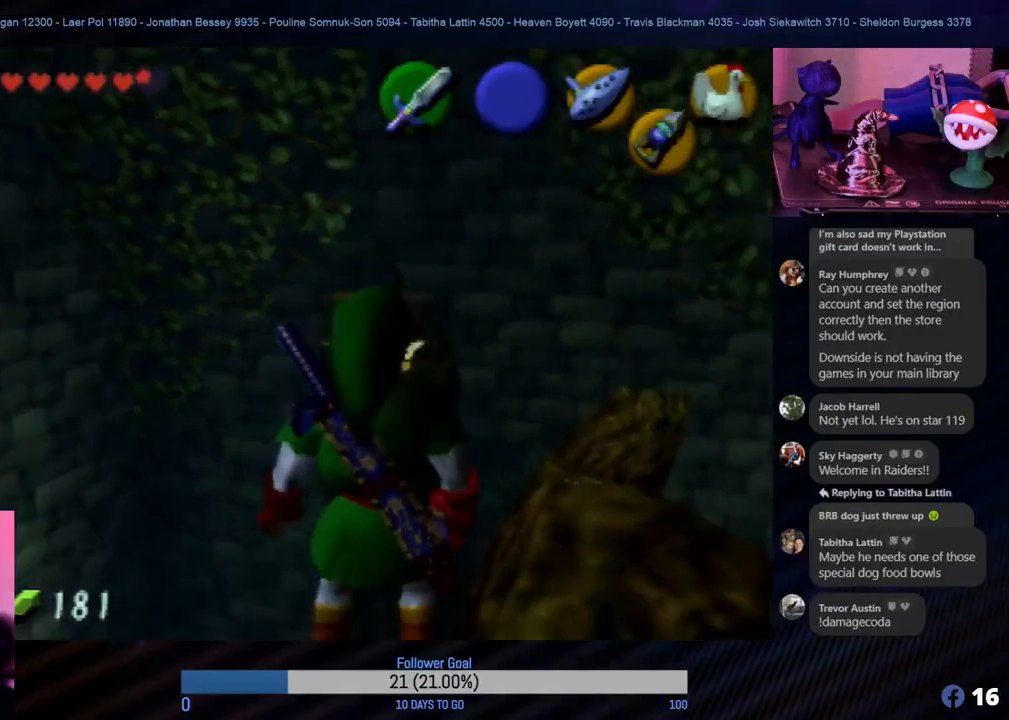
{"buttons": [], "left_stick": "center", "events": [[267, "left_stick", "right"], [450, "left_stick", "center"]]}
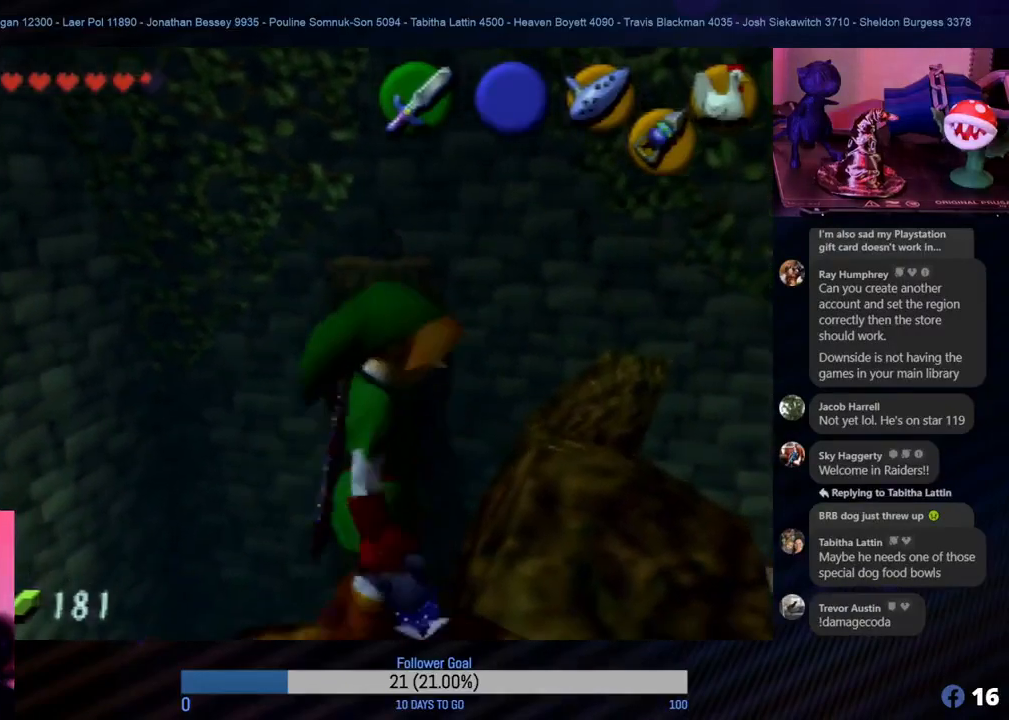
{"buttons": [], "left_stick": "center", "events": []}
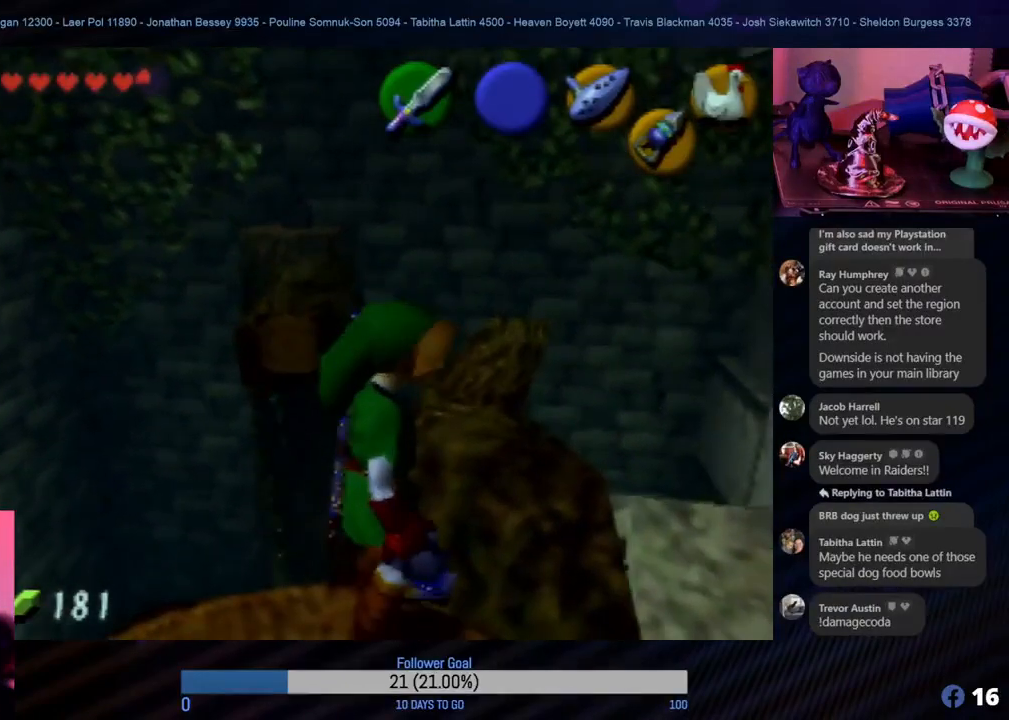
{"buttons": [], "left_stick": "center", "events": [[17, "left_stick", "up-right"], [200, "left_stick", "center"]]}
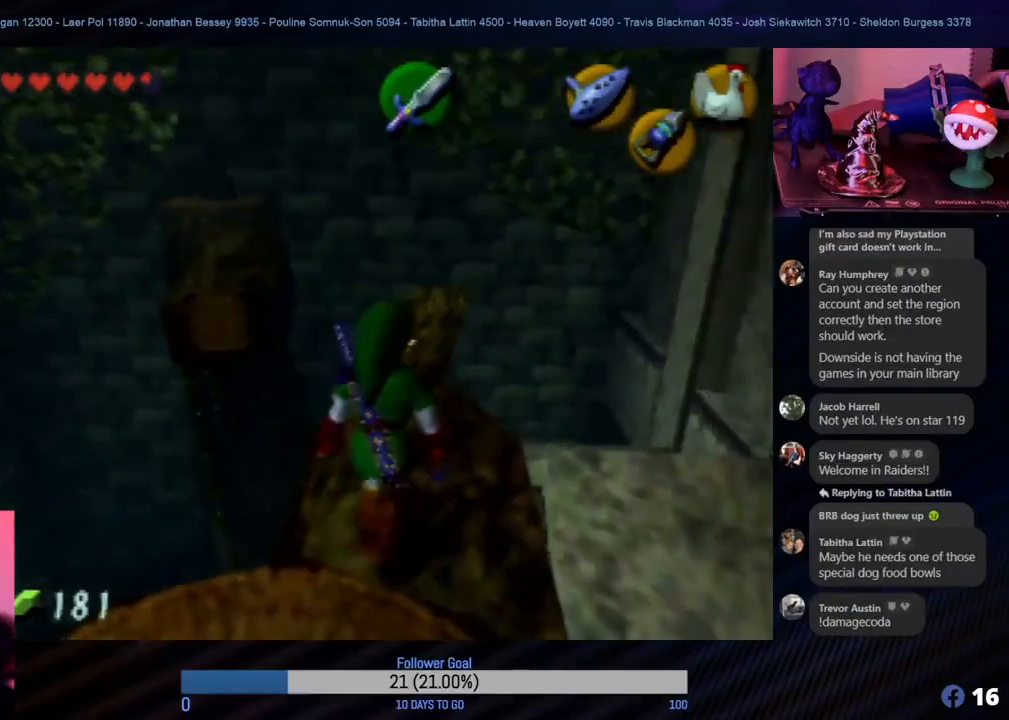
{"buttons": [], "left_stick": "center", "events": [[100, "left_stick", "up"], [383, "left_stick", "center"]]}
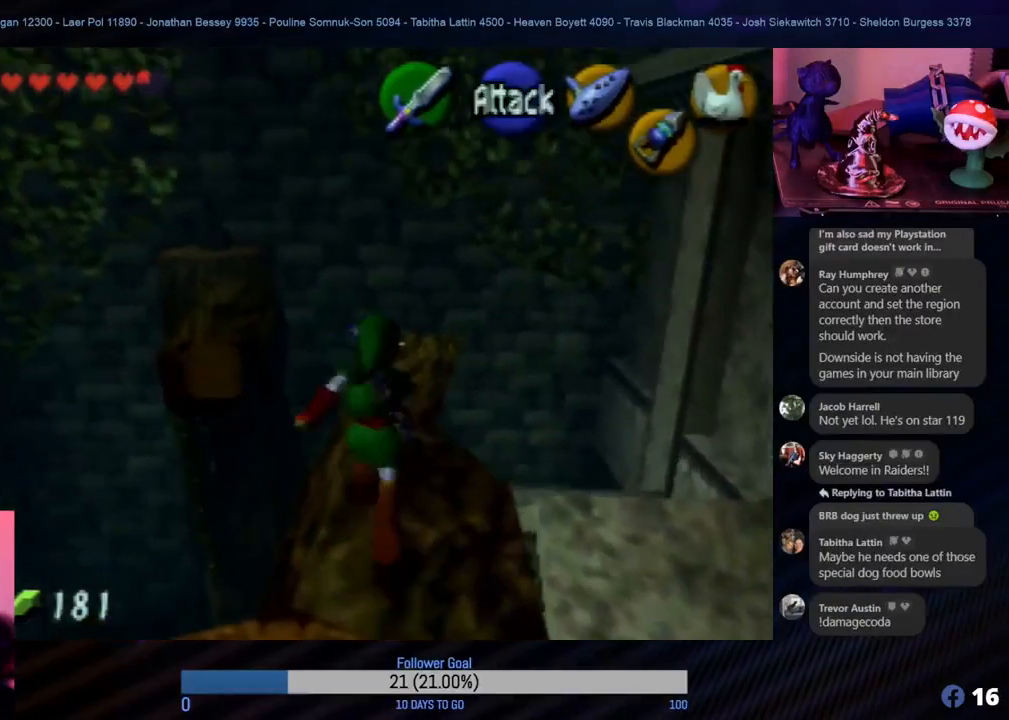
{"buttons": [], "left_stick": "center", "events": [[233, "left_stick", "up-right"], [383, "left_stick", "center"]]}
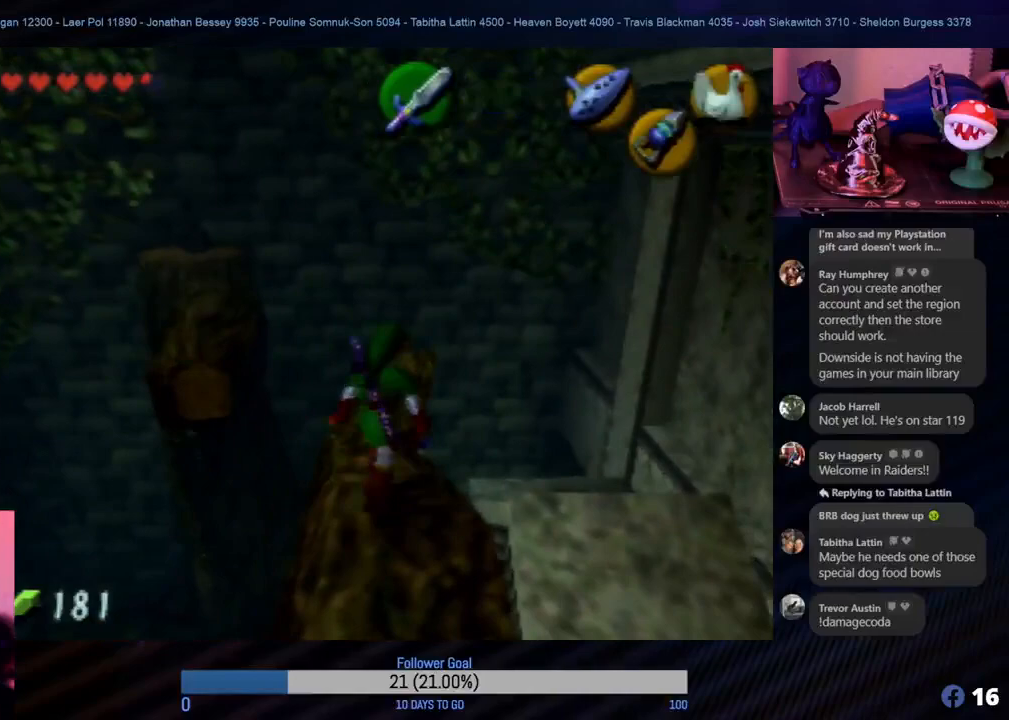
{"buttons": [], "left_stick": "up", "events": [[333, "left_stick", "up"]]}
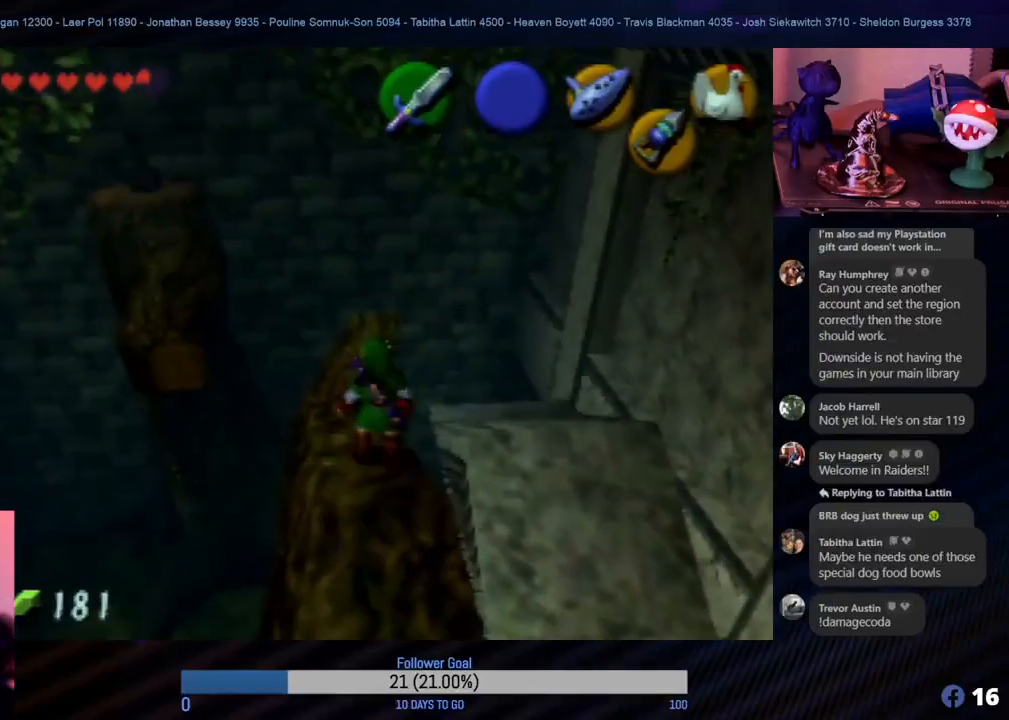
{"buttons": [], "left_stick": "up-left", "events": [[33, "left_stick", "center"], [500, "left_stick", "up-left"]]}
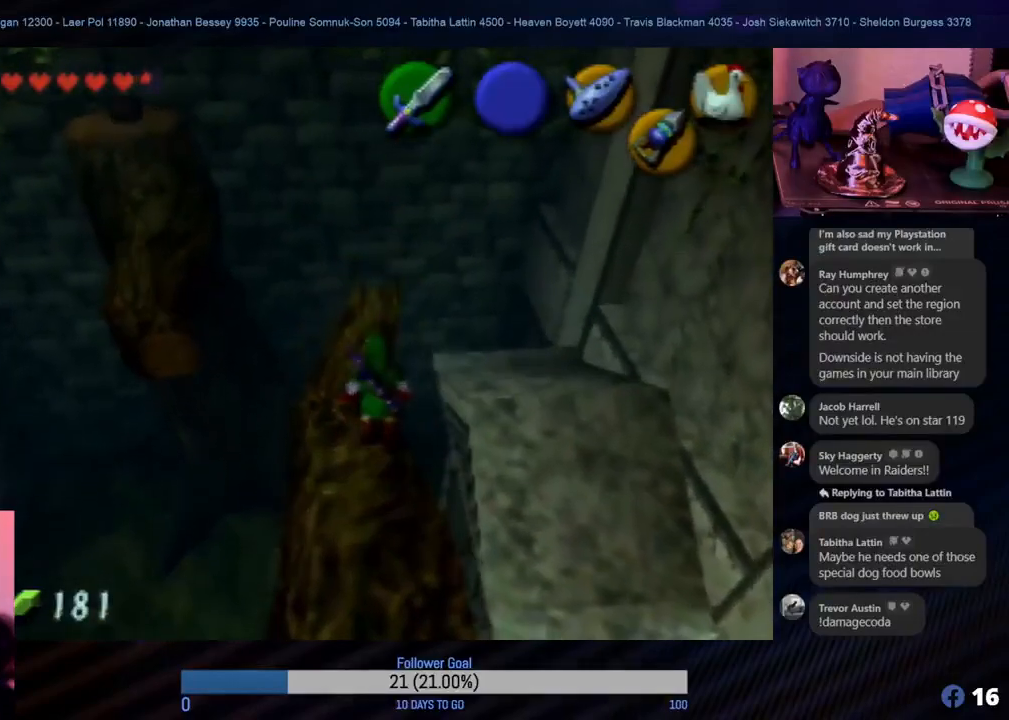
{"buttons": [], "left_stick": "center", "events": [[117, "left_stick", "center"]]}